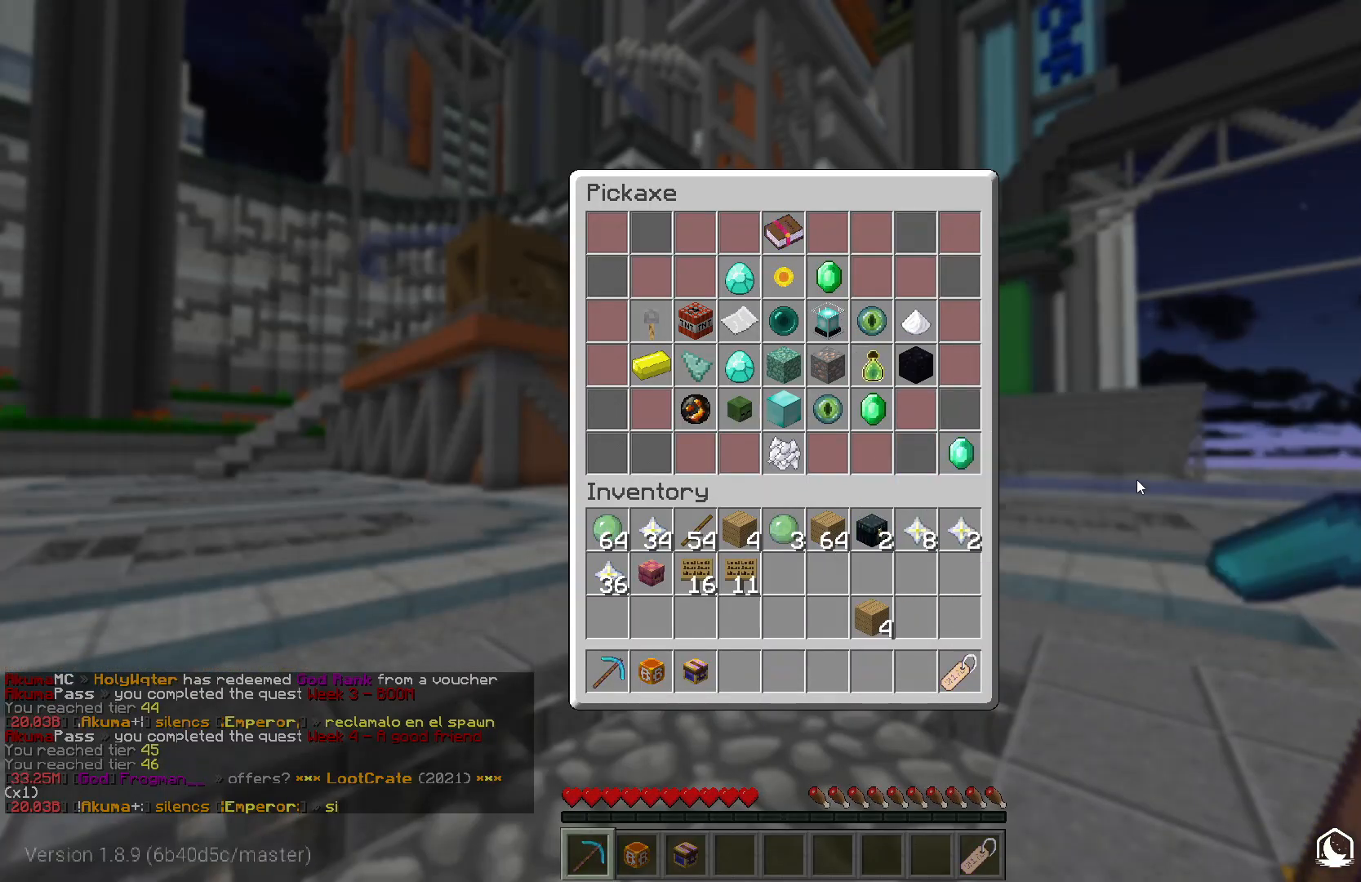
Gameplay with keyboard and mouse; each line is a JSON object with the keys and mouse buttons held at the frame after it. "events" lists presses ("down") and releases ("up") of "a", "d", "s", "w", "mouse_left" and "mouse_right" between this image and that frame as [ms after this image, input, new state], when the widget could be followed in between. "mouse_left", "mouse_right" = the "left", "right" buttons of the "mouse" list. No other keys are recorded. Fast repeated clicks can show as one long hold. Mouse movement is not recorded.
{"keys": ["w"], "mouse": [], "events": [[183, "w", "down"]]}
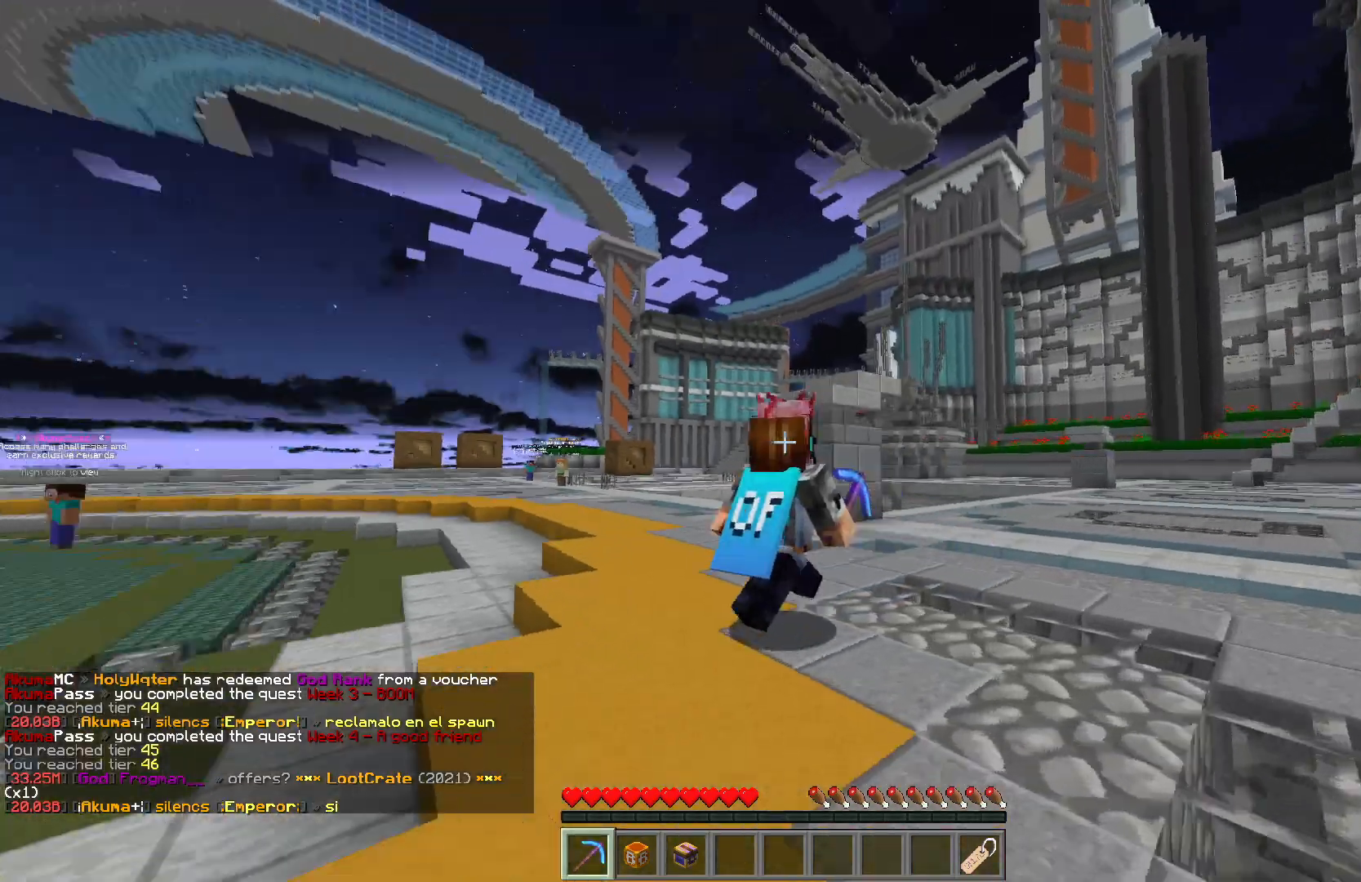
{"keys": [], "mouse": [], "events": [[150, "w", "up"]]}
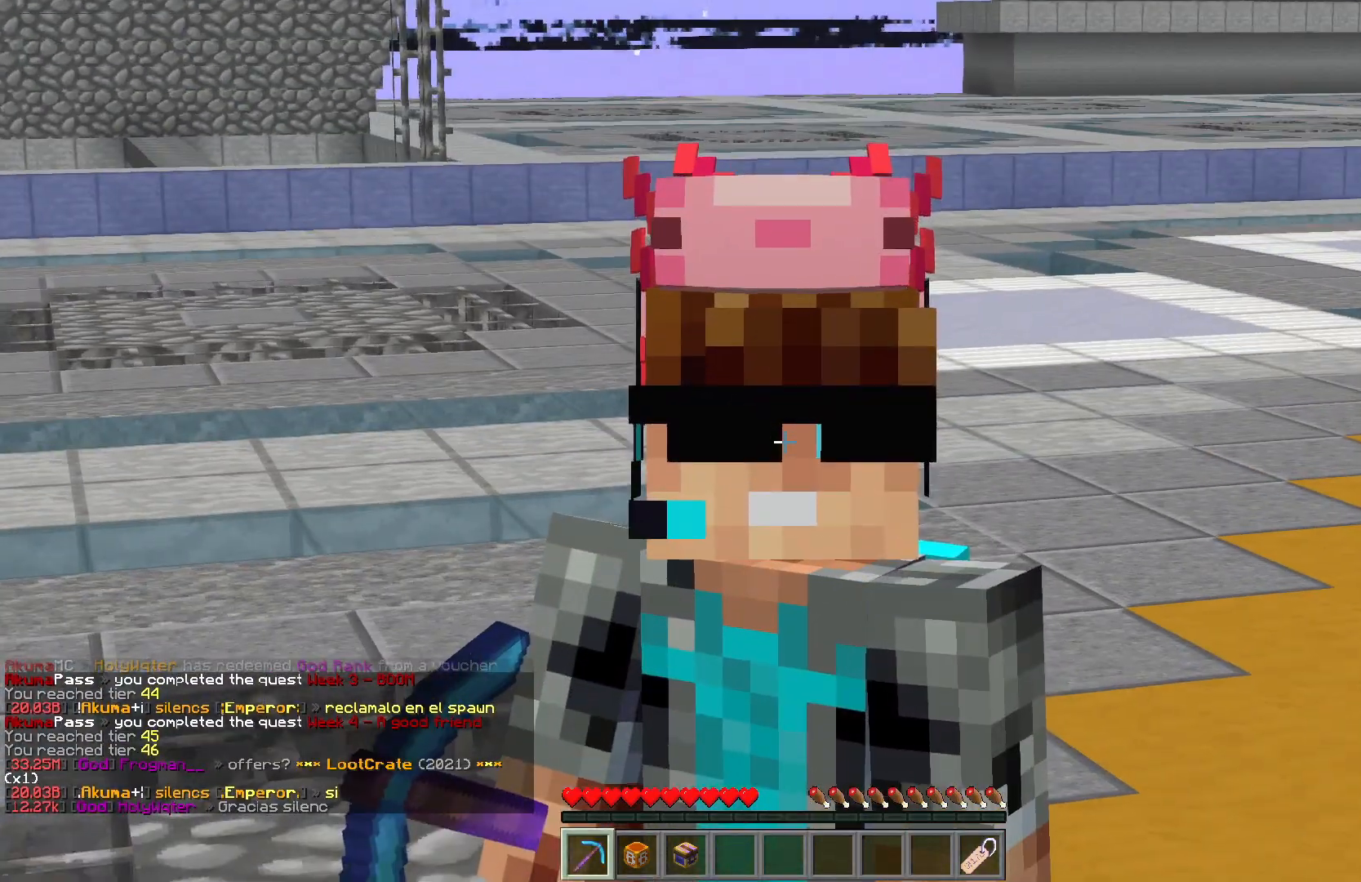
{"keys": ["w"], "mouse": [], "events": [[217, "w", "down"]]}
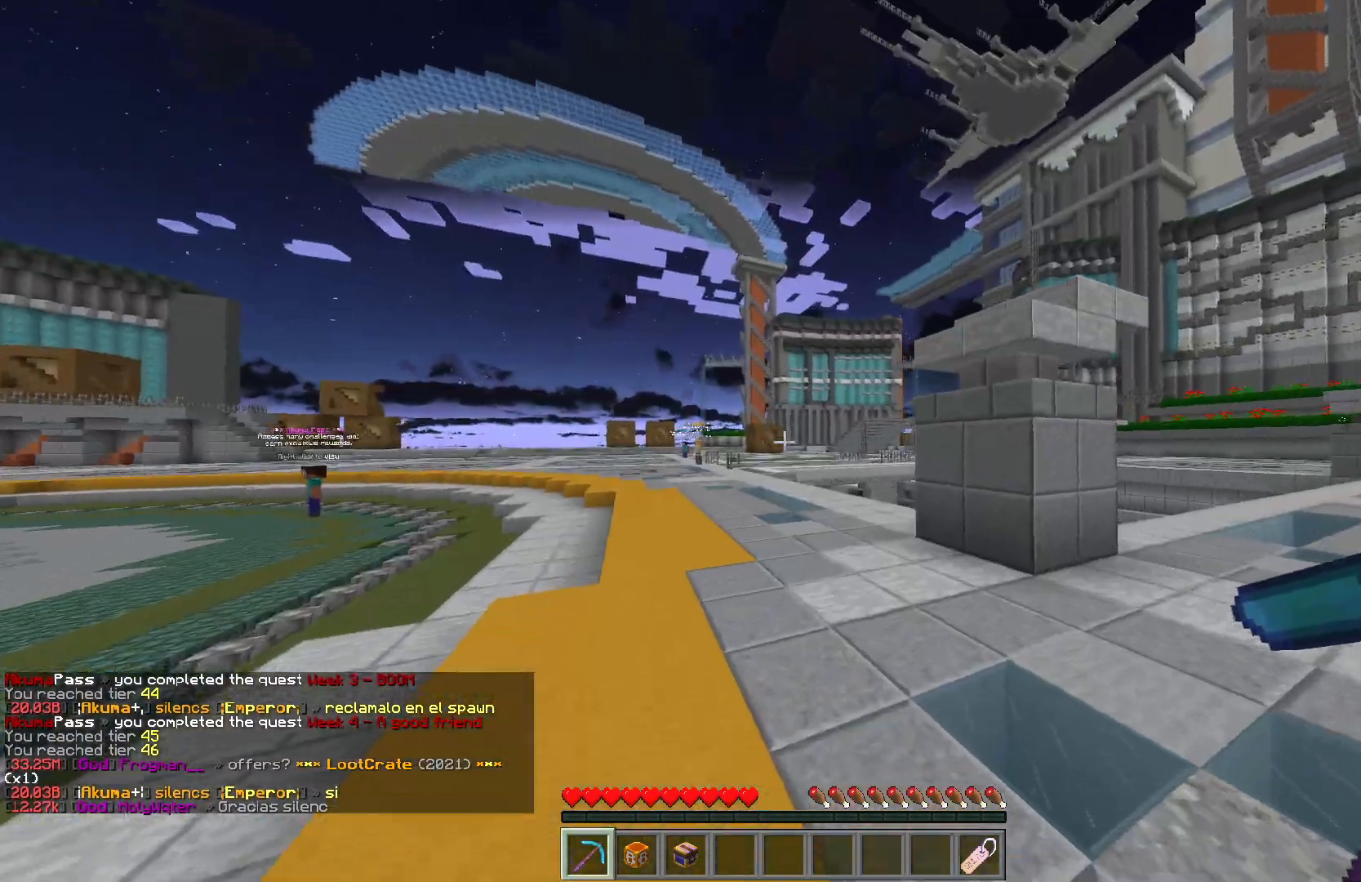
{"keys": ["w"], "mouse": [], "events": []}
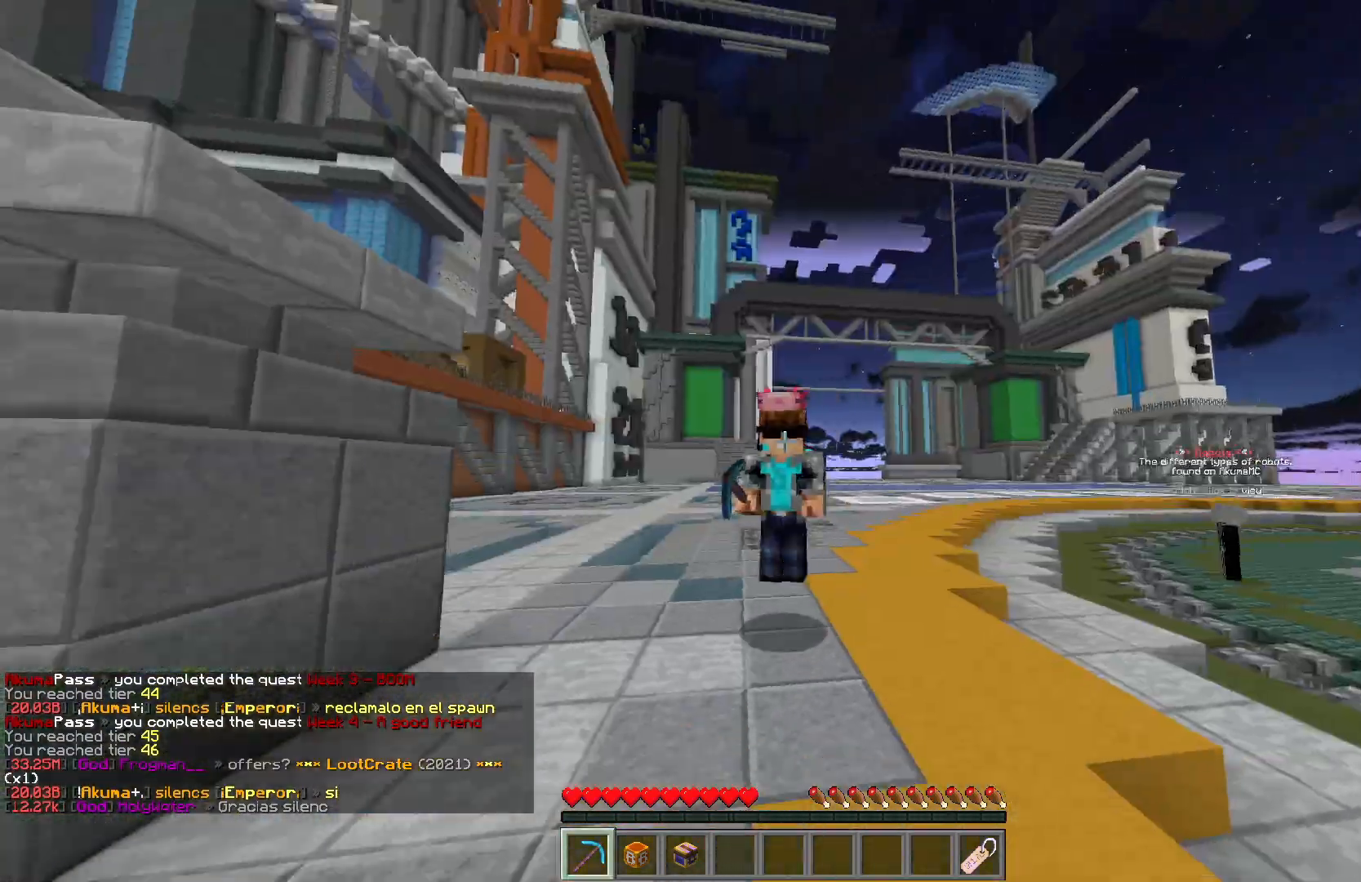
{"keys": ["w"], "mouse": [], "events": [[383, "w", "up"], [450, "w", "down"]]}
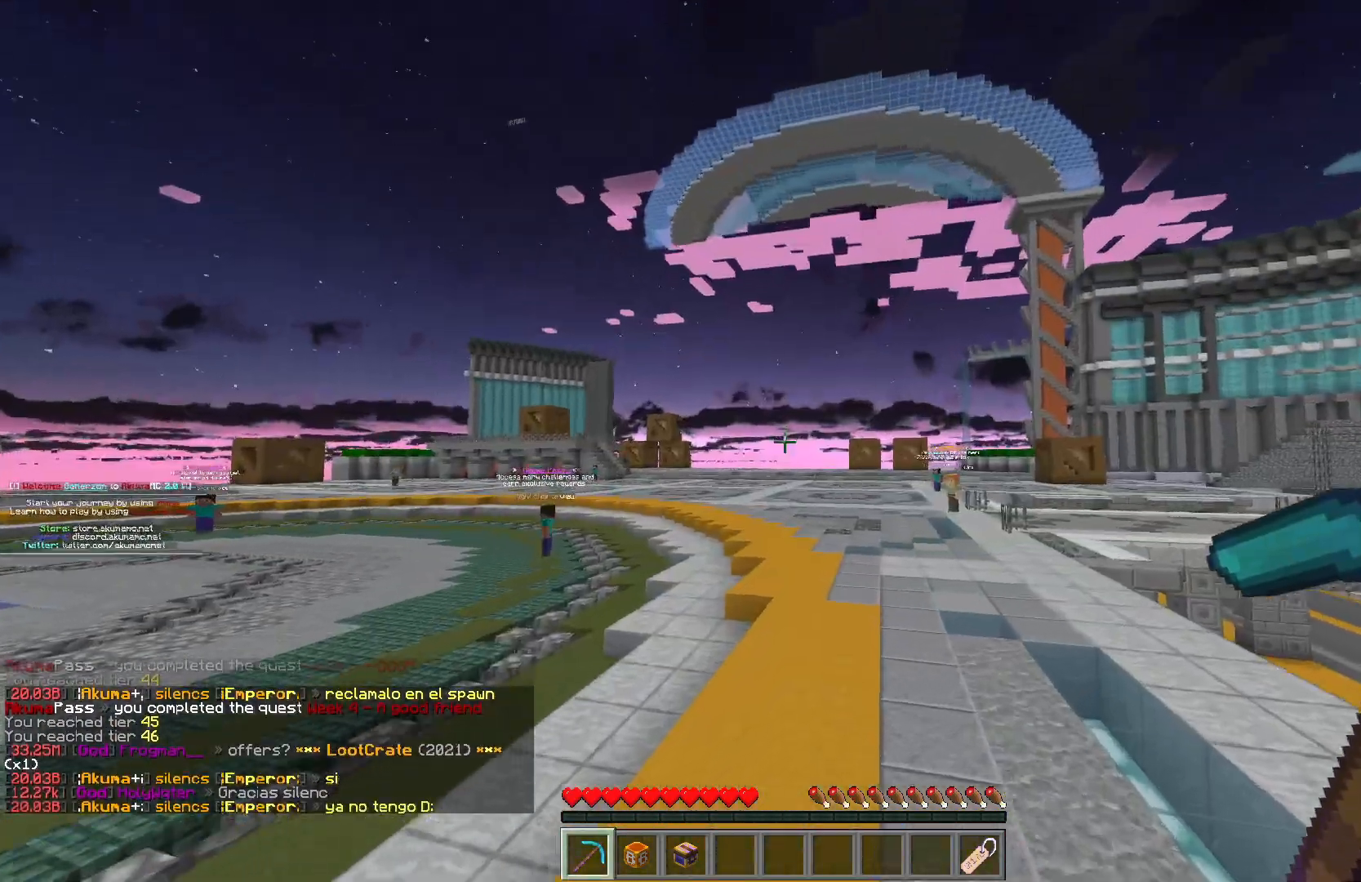
{"keys": [], "mouse": [], "events": [[50, "w", "up"]]}